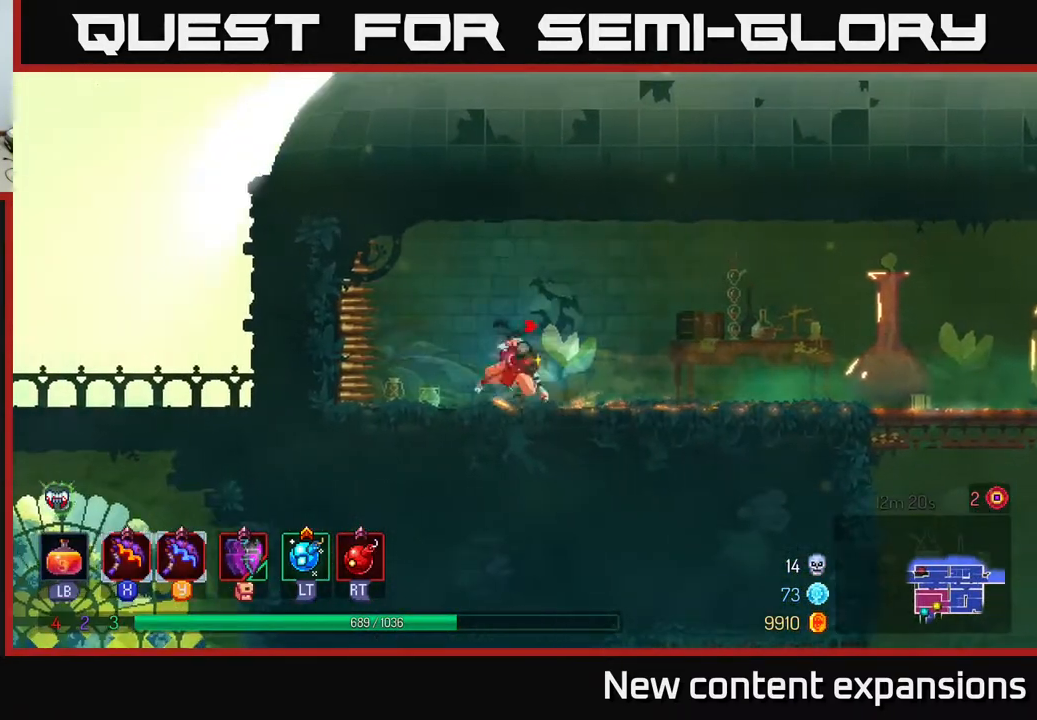
Gameplay with a controller (Xbox layout); each line is a JSON object with the inputs held at the frame after it. "events" lists button and stick changes between this image and that frame as [ms after this image, input, new state], when the widget could be followed in between.
{"buttons": ["DPAD_RIGHT"], "left_stick": "center", "right_stick": "center", "events": [[100, "B", "up"], [217, "B", "down"], [300, "B", "up"]]}
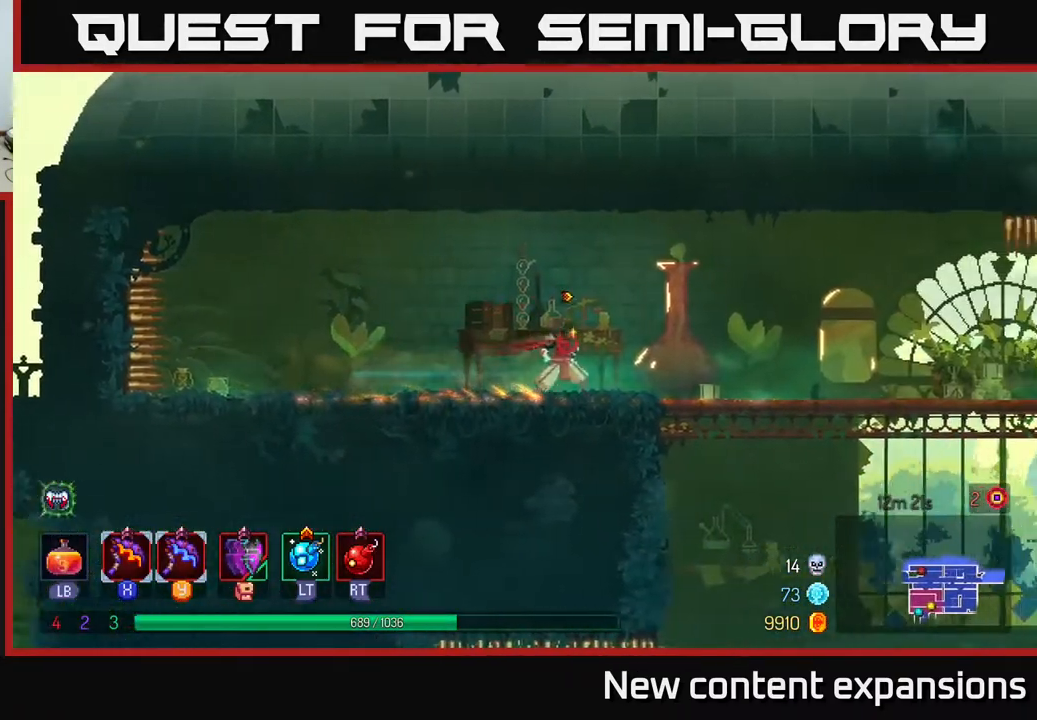
{"buttons": ["DPAD_DOWN"], "left_stick": "center", "right_stick": "center", "events": [[350, "DPAD_DOWN", "down"], [383, "A", "down"], [383, "DPAD_RIGHT", "up"], [433, "A", "up"]]}
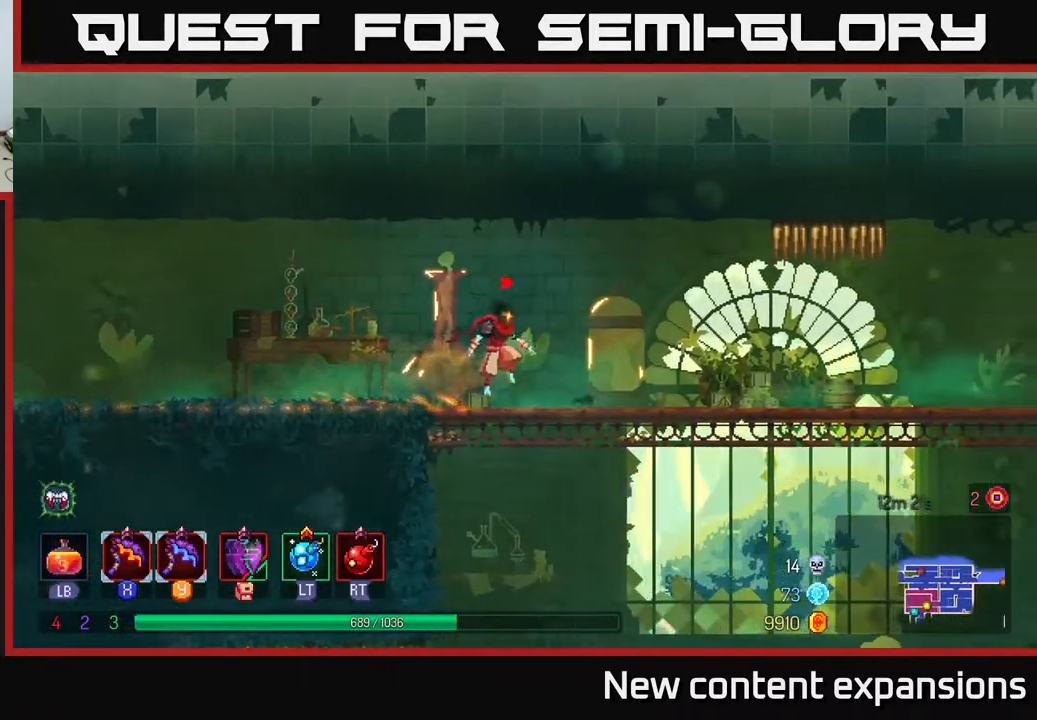
{"buttons": ["DPAD_LEFT"], "left_stick": "center", "right_stick": "center", "events": [[33, "A", "down"], [117, "A", "up"], [150, "DPAD_DOWN", "up"], [200, "DPAD_LEFT", "down"], [250, "B", "down"], [400, "B", "up"]]}
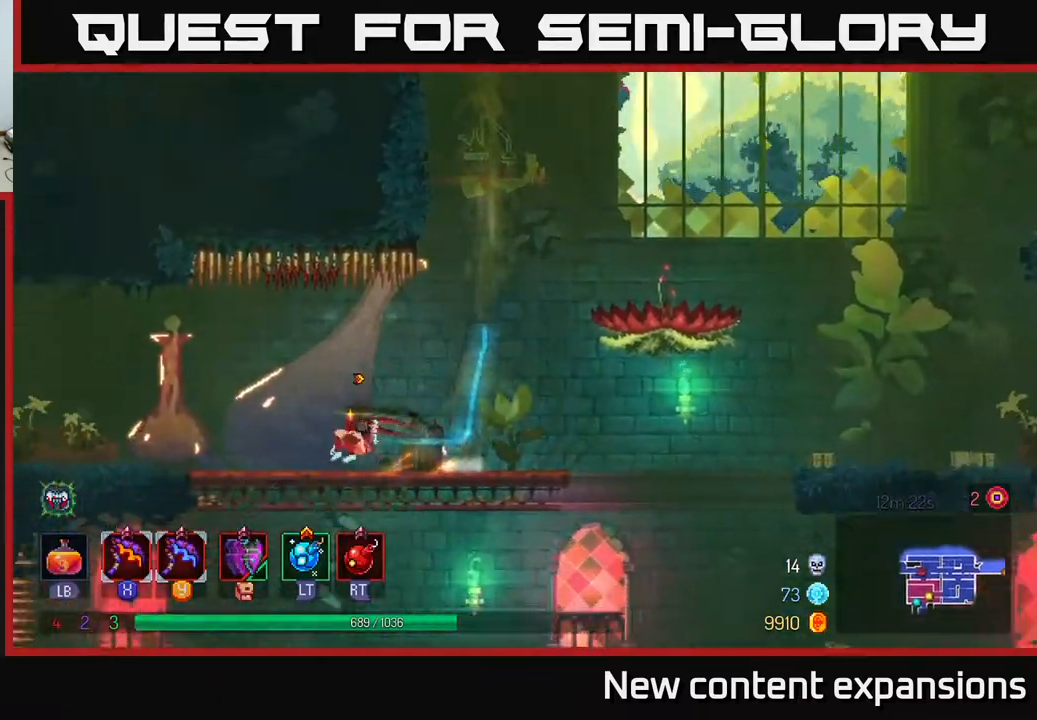
{"buttons": ["DPAD_LEFT"], "left_stick": "center", "right_stick": "center", "events": []}
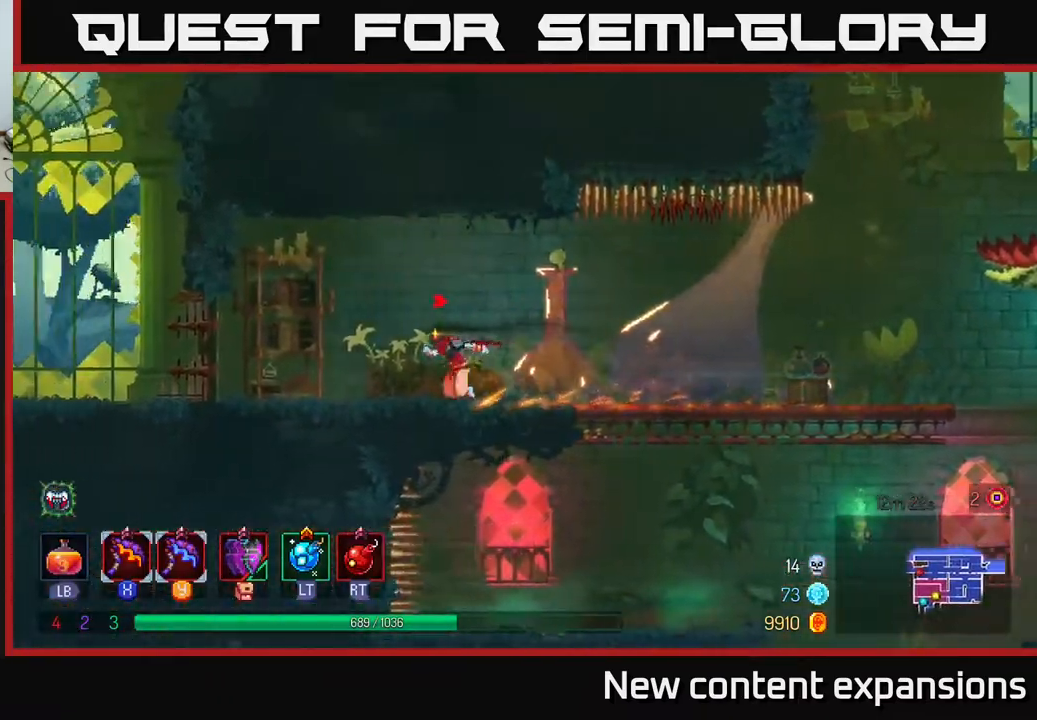
{"buttons": ["DPAD_LEFT"], "left_stick": "center", "right_stick": "center", "events": []}
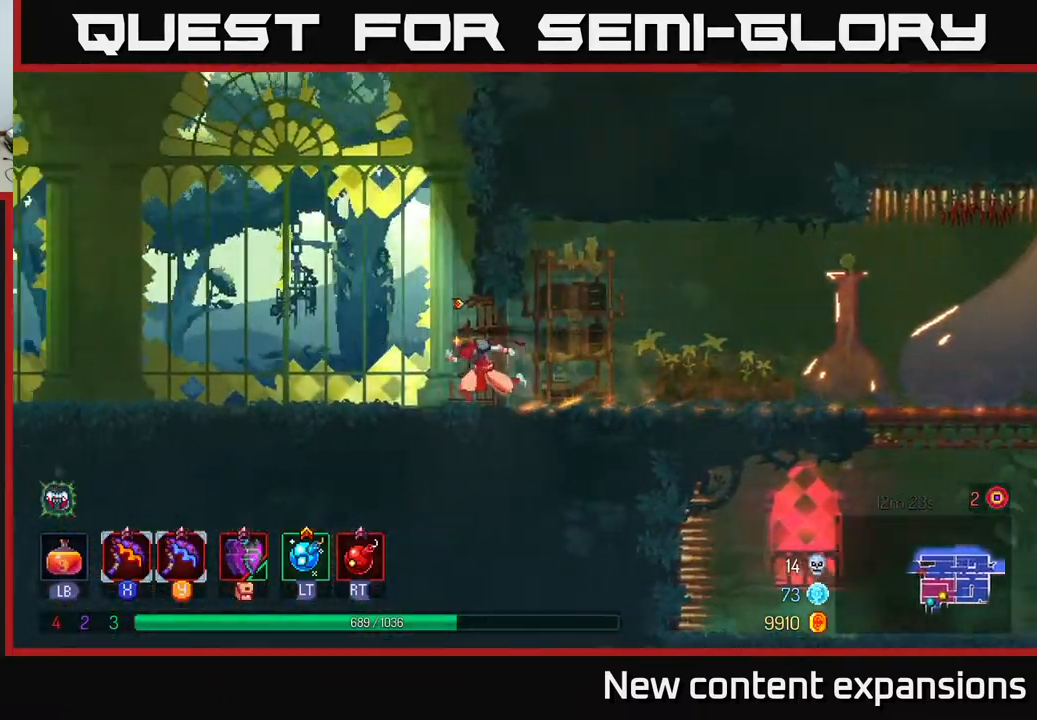
{"buttons": ["DPAD_LEFT"], "left_stick": "center", "right_stick": "center", "events": []}
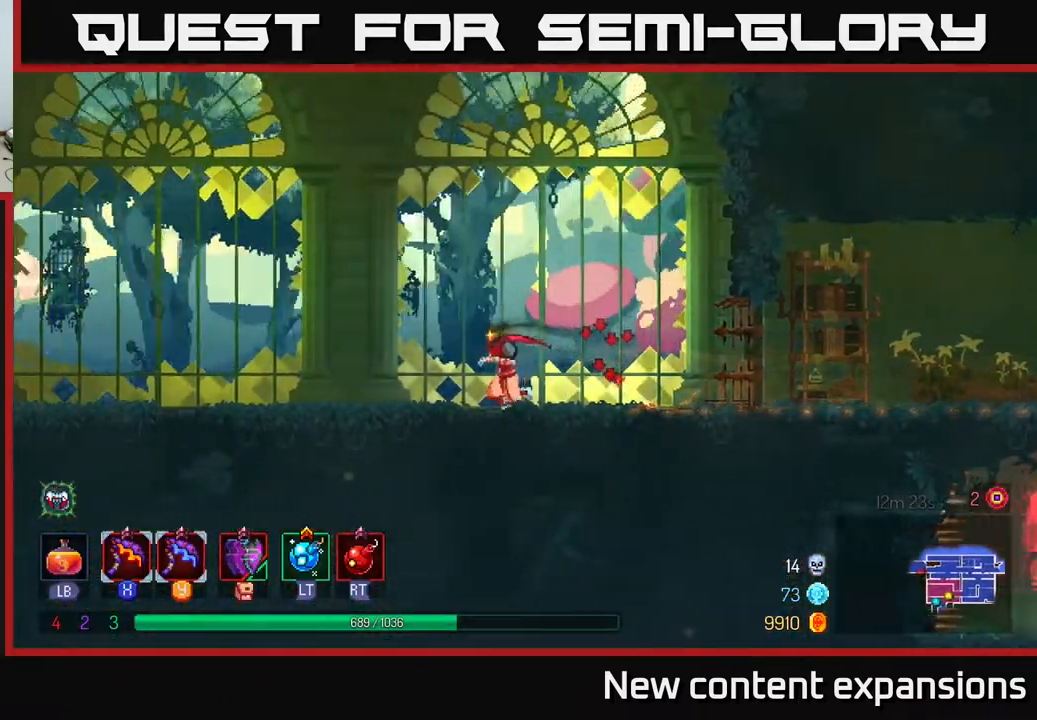
{"buttons": ["DPAD_LEFT"], "left_stick": "center", "right_stick": "center", "events": []}
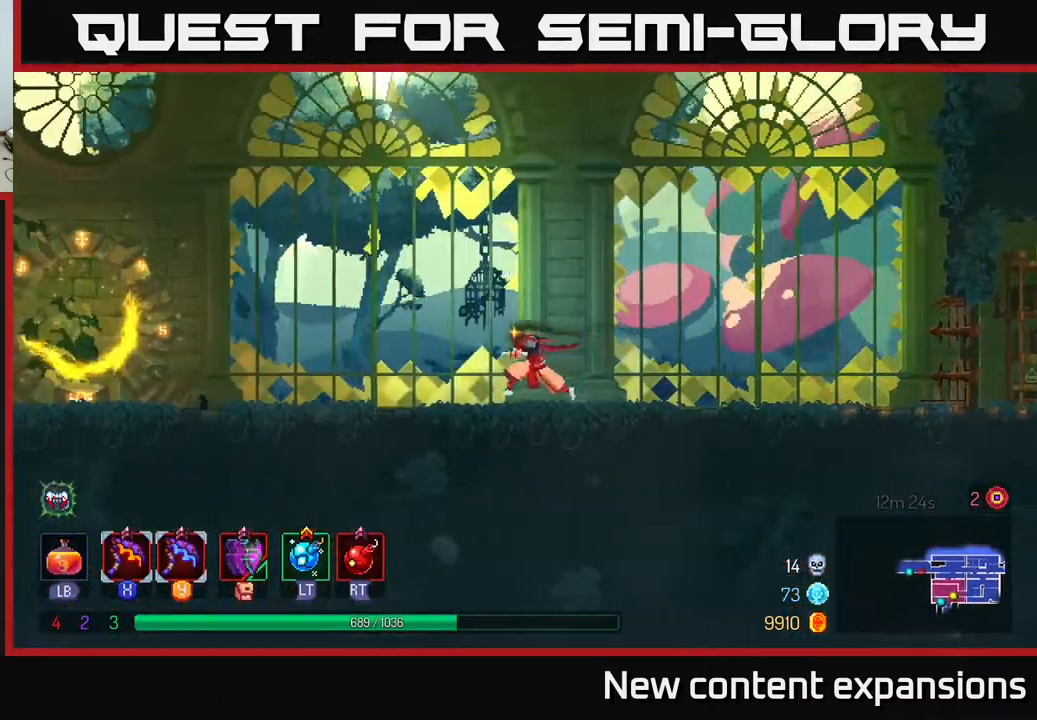
{"buttons": ["DPAD_LEFT"], "left_stick": "center", "right_stick": "center", "events": []}
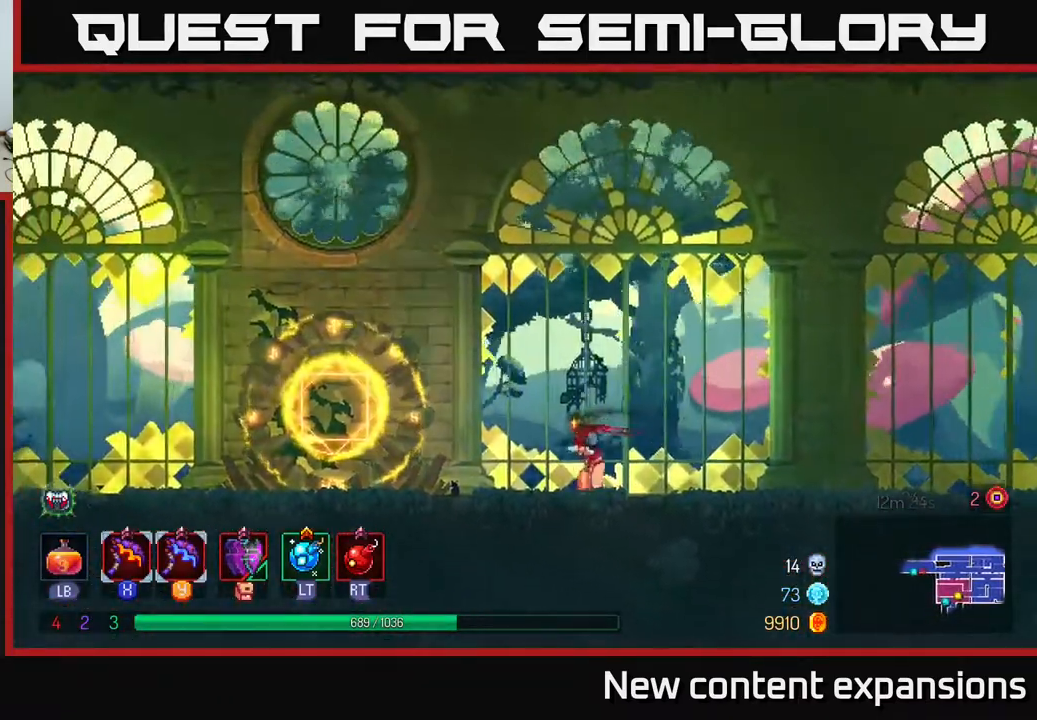
{"buttons": ["DPAD_LEFT"], "left_stick": "center", "right_stick": "center", "events": [[217, "A", "down"], [383, "A", "up"]]}
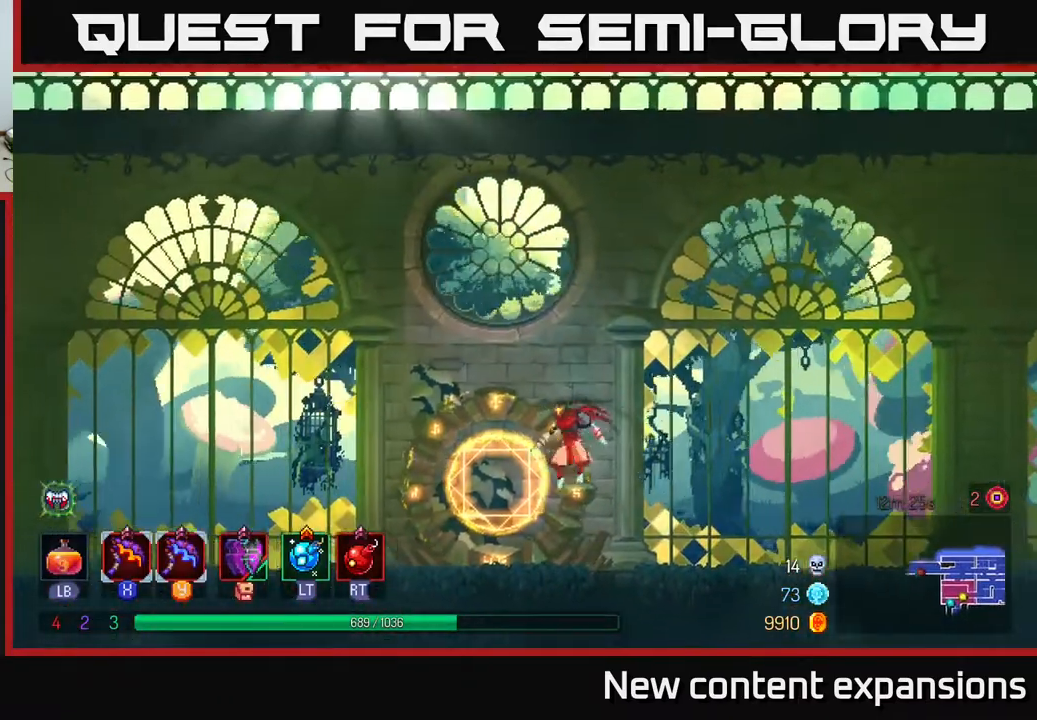
{"buttons": ["DPAD_LEFT"], "left_stick": "center", "right_stick": "center", "events": [[283, "B", "down"], [433, "B", "up"]]}
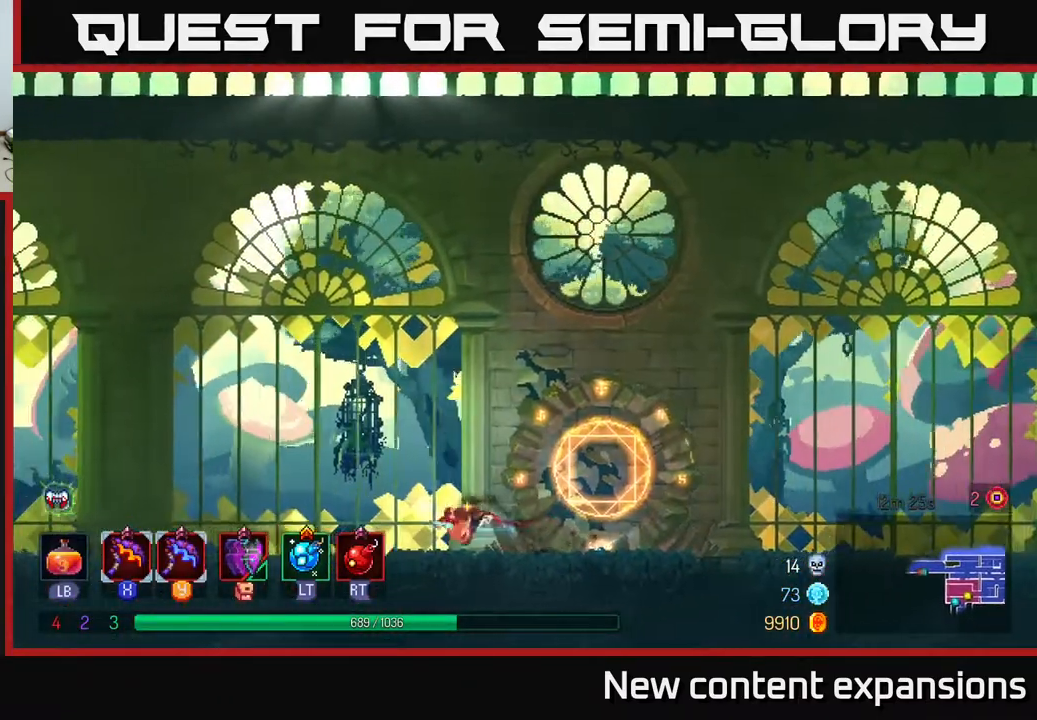
{"buttons": ["DPAD_LEFT"], "left_stick": "center", "right_stick": "center", "events": []}
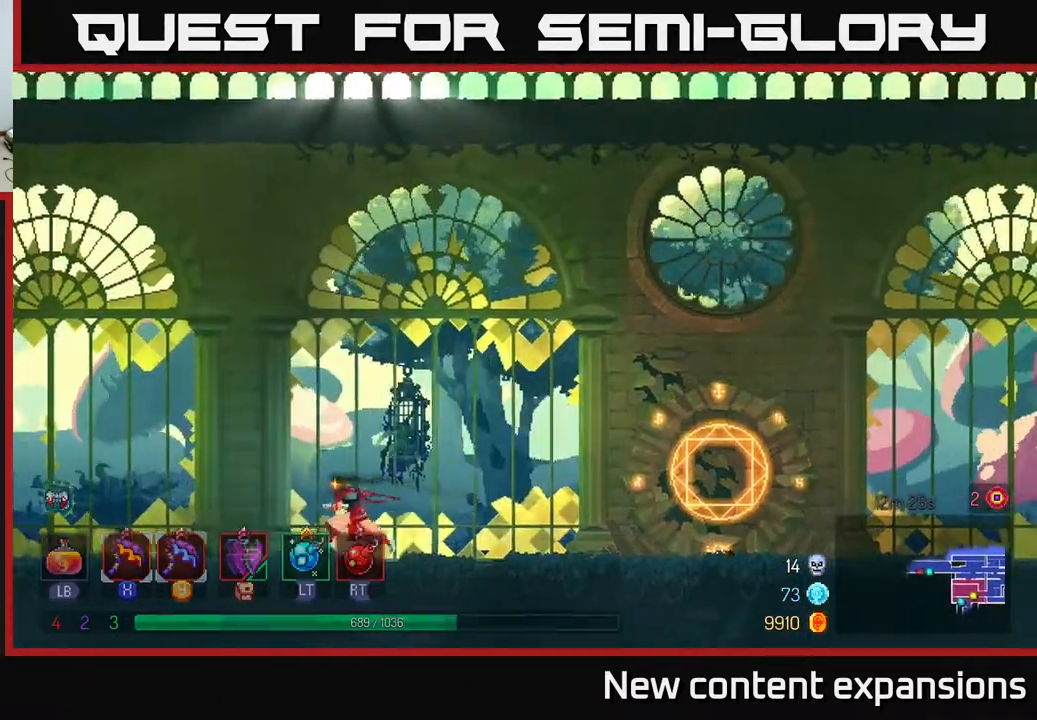
{"buttons": ["DPAD_LEFT"], "left_stick": "center", "right_stick": "center", "events": []}
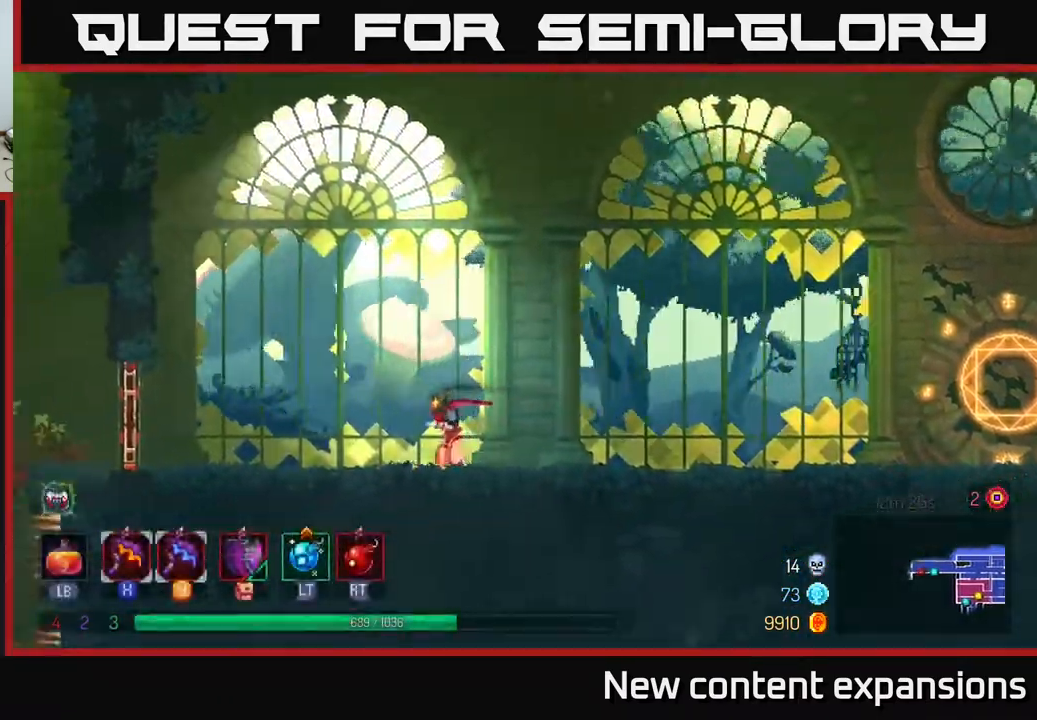
{"buttons": ["DPAD_LEFT"], "left_stick": "center", "right_stick": "center", "events": []}
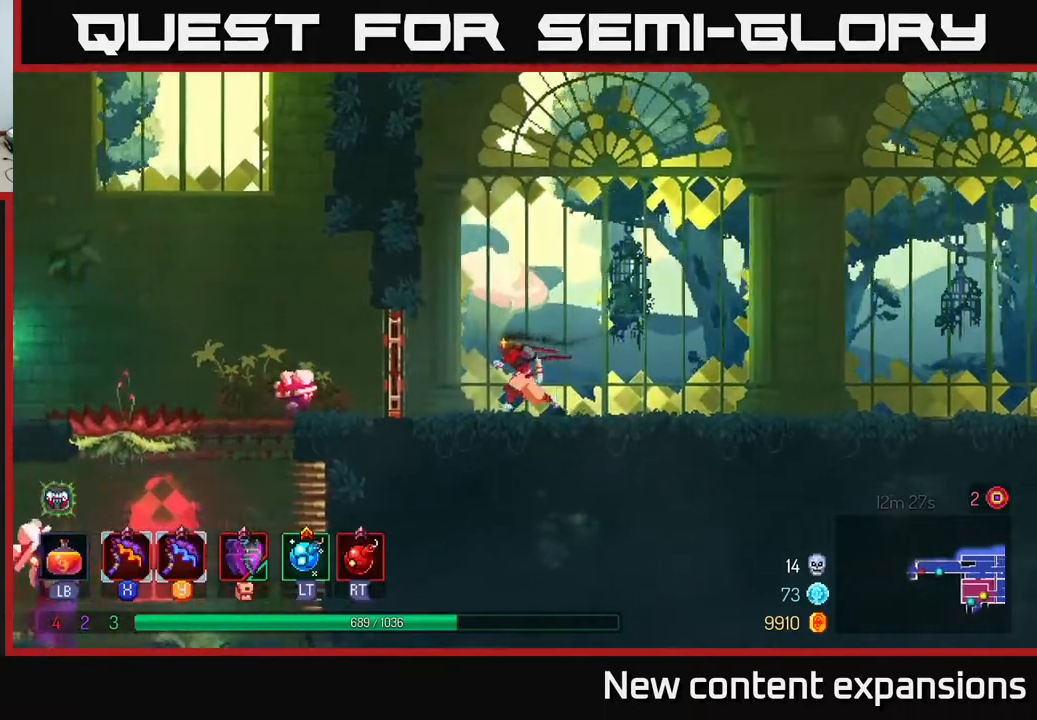
{"buttons": [], "left_stick": "center", "right_stick": "center", "events": [[167, "B", "down"], [300, "B", "up"], [367, "X", "down"], [383, "DPAD_LEFT", "up"], [500, "X", "up"]]}
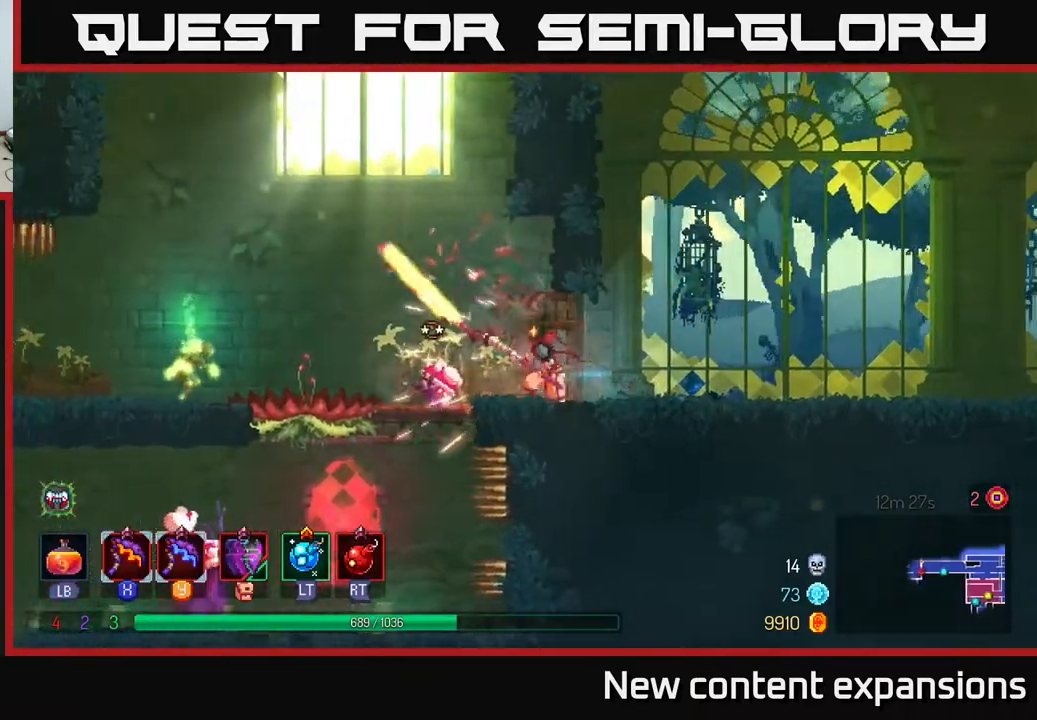
{"buttons": [], "left_stick": "center", "right_stick": "center", "events": []}
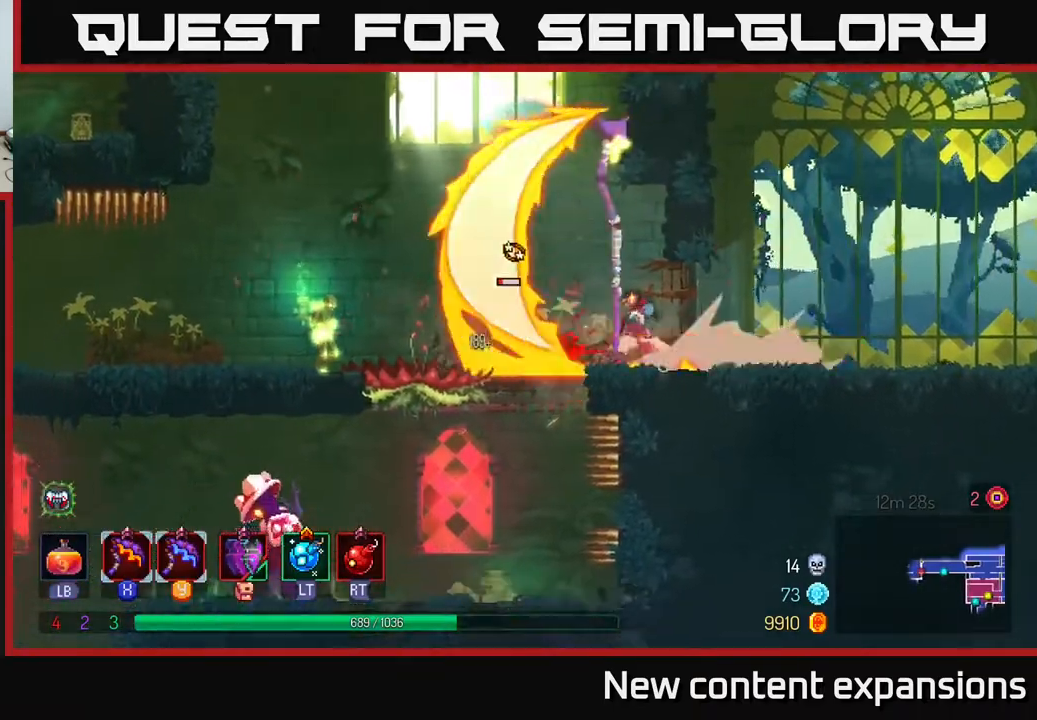
{"buttons": ["DPAD_LEFT"], "left_stick": "center", "right_stick": "center", "events": [[33, "DPAD_LEFT", "down"], [183, "Y", "down"], [350, "Y", "up"]]}
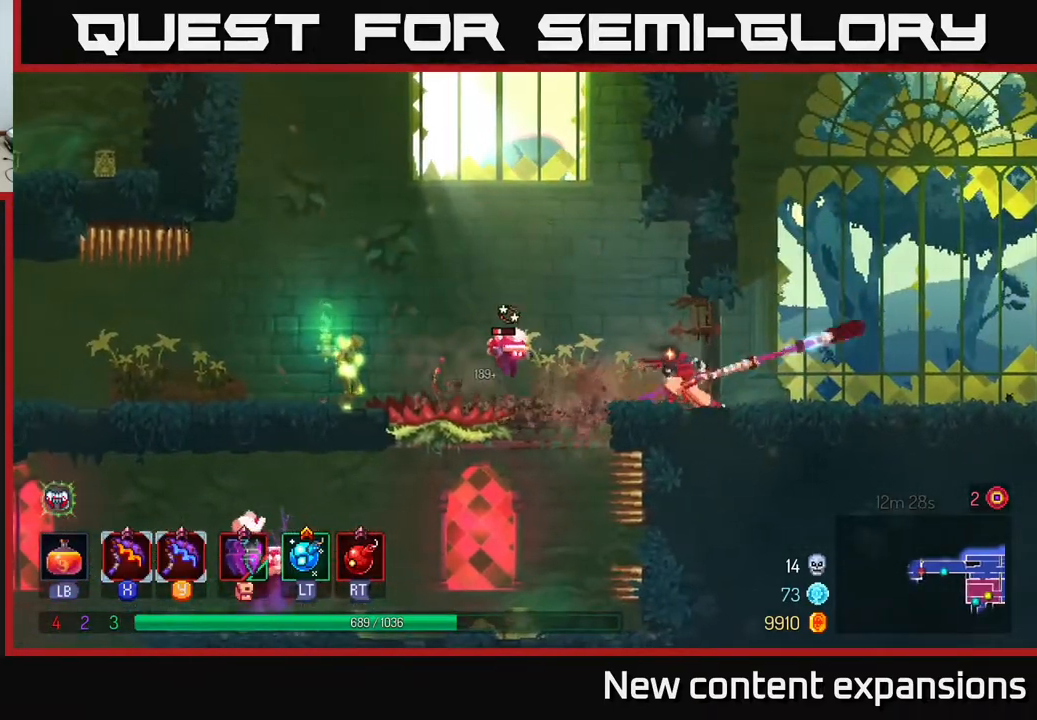
{"buttons": [], "left_stick": "center", "right_stick": "center", "events": [[133, "DPAD_LEFT", "up"]]}
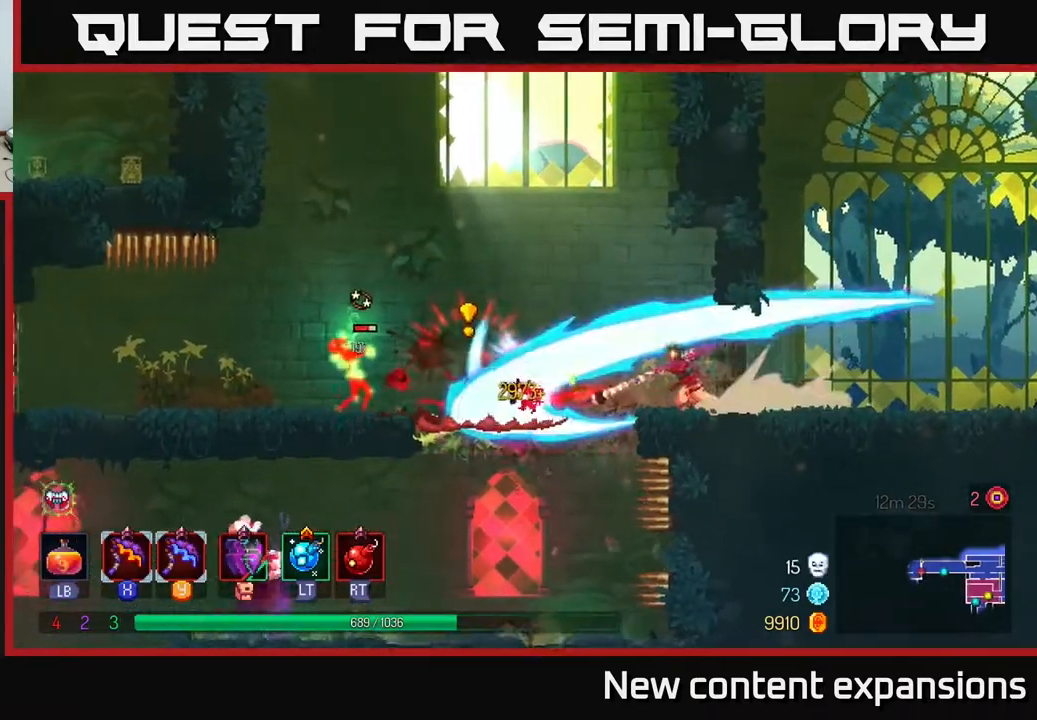
{"buttons": ["A", "DPAD_LEFT"], "left_stick": "center", "right_stick": "center", "events": [[433, "DPAD_LEFT", "down"], [500, "A", "down"]]}
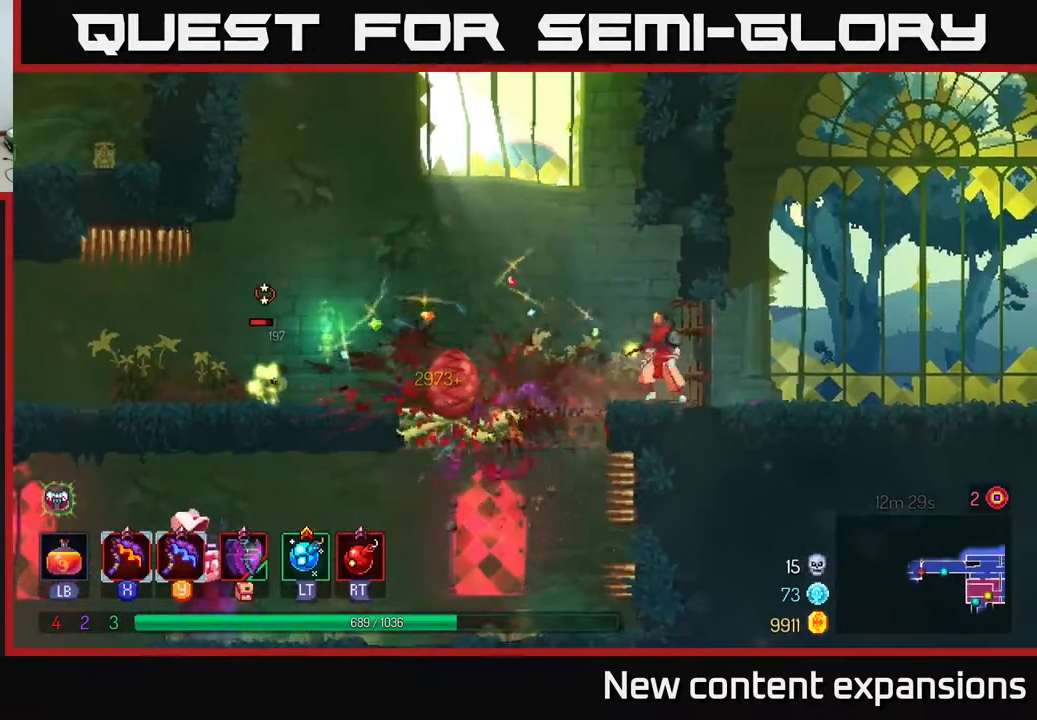
{"buttons": ["A", "DPAD_LEFT"], "left_stick": "center", "right_stick": "center", "events": [[150, "A", "up"], [333, "A", "down"]]}
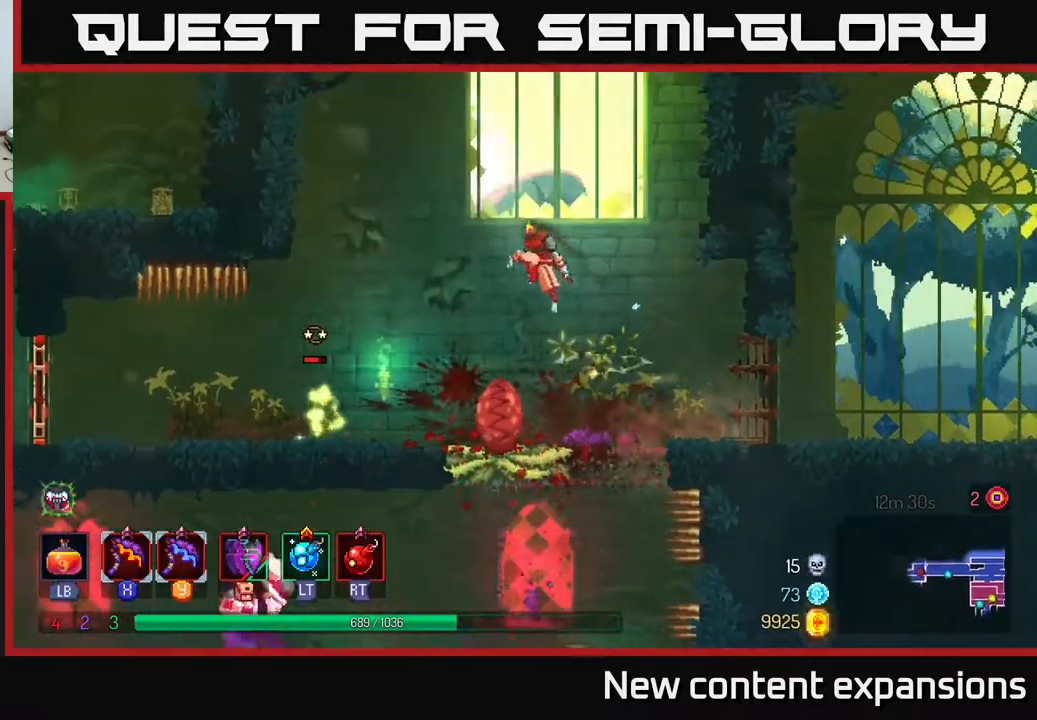
{"buttons": ["R2", "DPAD_LEFT"], "left_stick": "center", "right_stick": "center", "events": [[50, "A", "up"], [433, "R2", "down"]]}
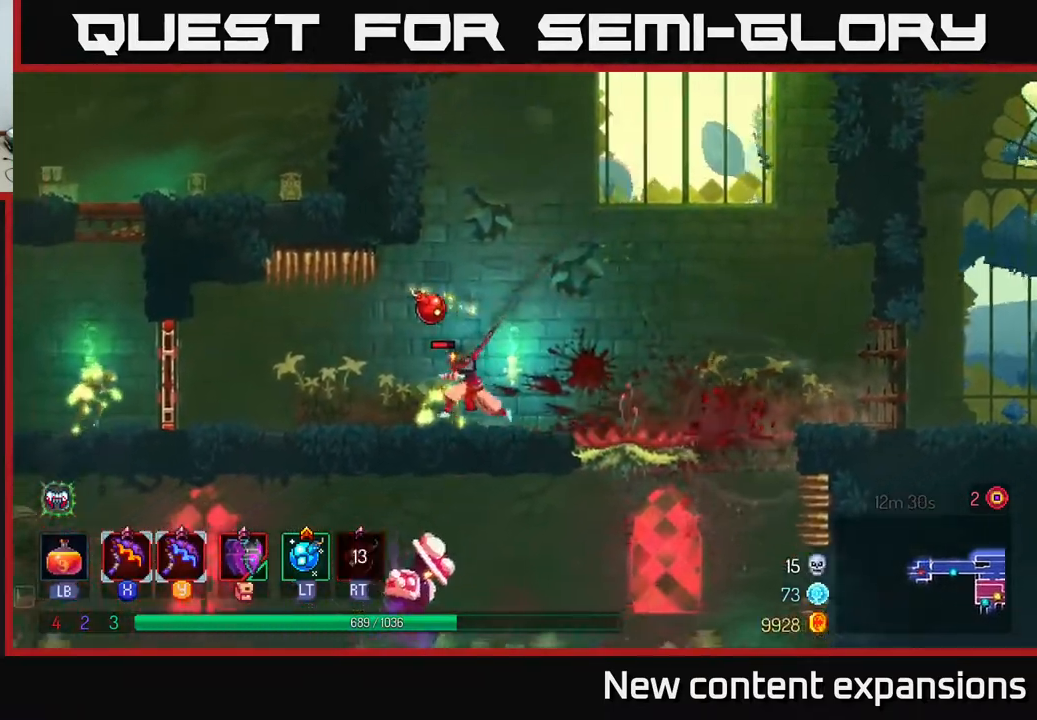
{"buttons": ["DPAD_LEFT"], "left_stick": "center", "right_stick": "center", "events": [[33, "R2", "up"], [83, "L2", "down"], [233, "L2", "up"]]}
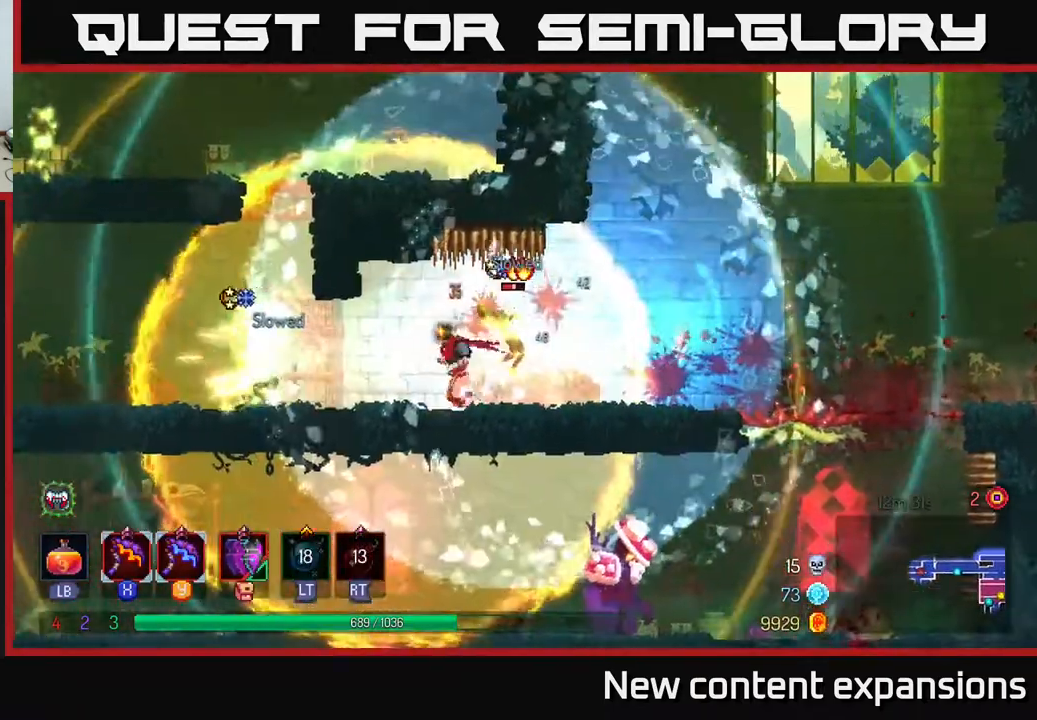
{"buttons": ["X", "DPAD_LEFT"], "left_stick": "center", "right_stick": "center", "events": [[467, "X", "down"]]}
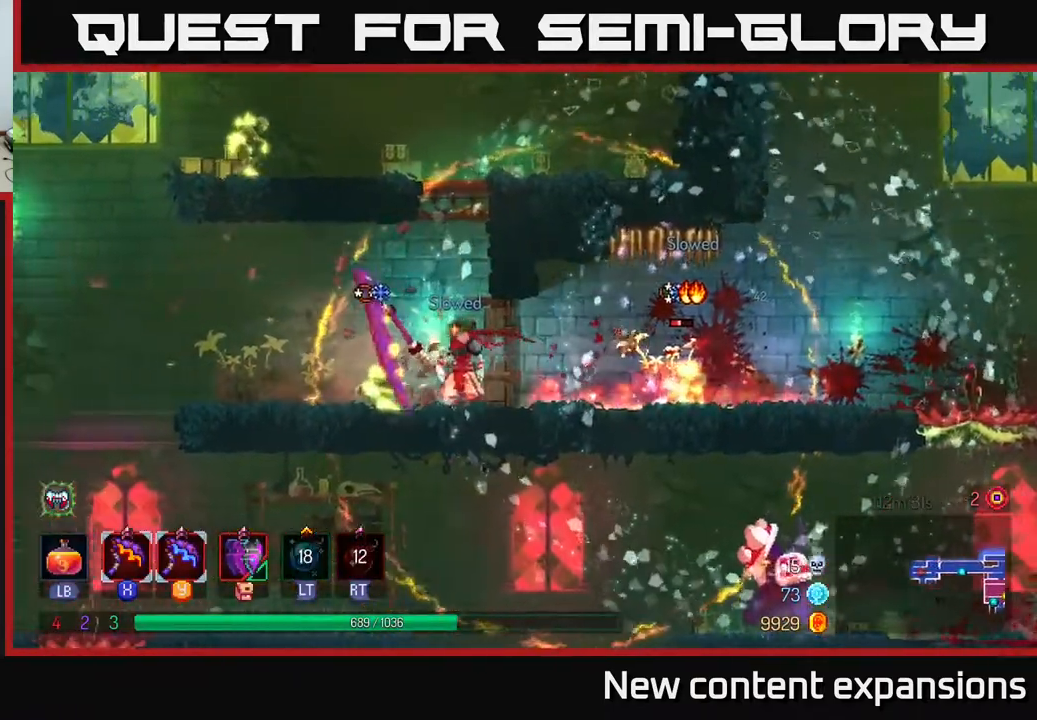
{"buttons": ["DPAD_RIGHT"], "left_stick": "center", "right_stick": "center", "events": [[50, "X", "up"], [67, "DPAD_LEFT", "up"], [183, "DPAD_RIGHT", "down"]]}
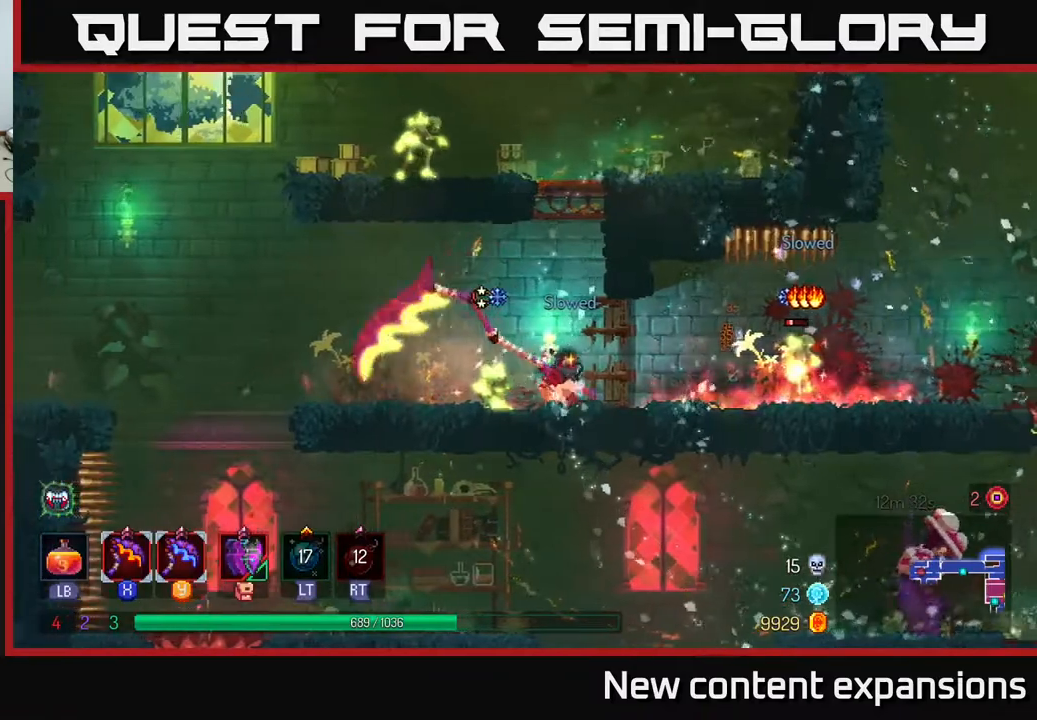
{"buttons": ["DPAD_LEFT"], "left_stick": "center", "right_stick": "center", "events": [[300, "DPAD_RIGHT", "up"], [350, "DPAD_LEFT", "down"]]}
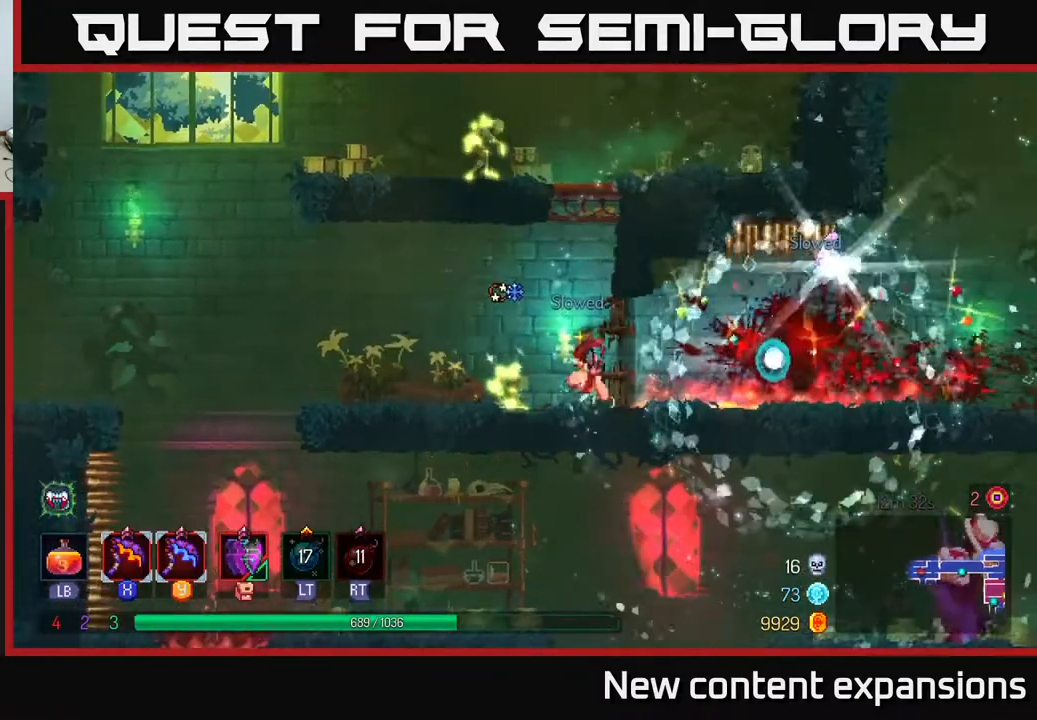
{"buttons": ["Y"], "left_stick": "center", "right_stick": "center", "events": [[50, "A", "down"], [67, "DPAD_LEFT", "up"], [100, "DPAD_UP", "down"], [200, "A", "up"], [250, "A", "down"], [283, "DPAD_RIGHT", "down"], [333, "DPAD_RIGHT", "up"], [367, "A", "up"], [417, "DPAD_LEFT", "down"], [450, "DPAD_UP", "up"], [483, "DPAD_LEFT", "up"], [483, "Y", "down"]]}
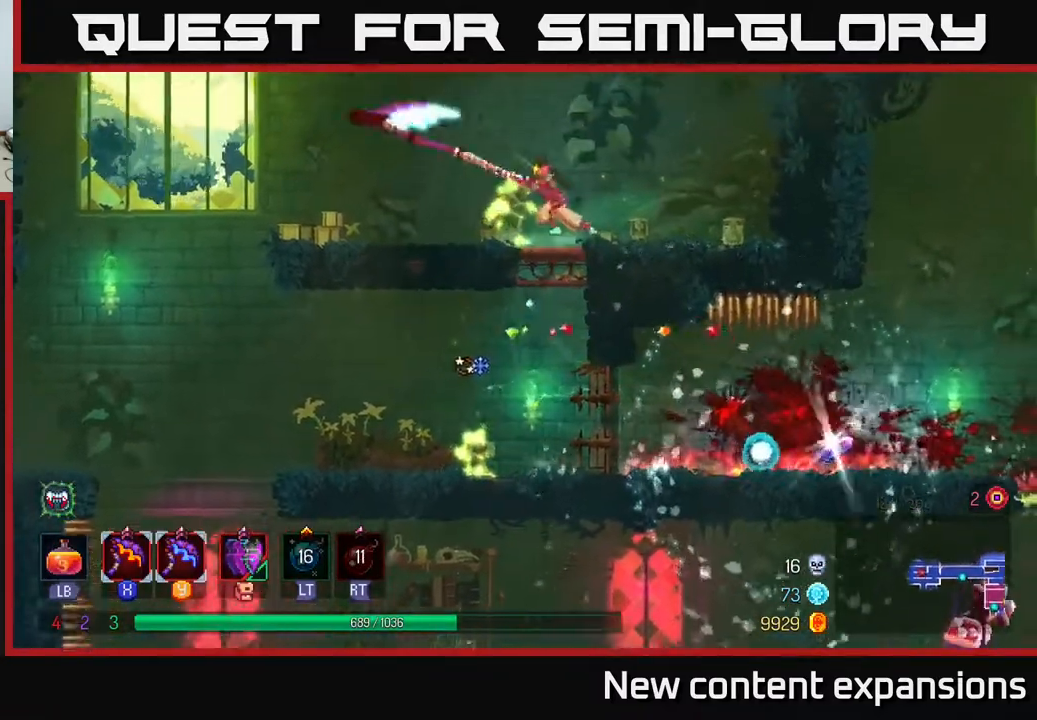
{"buttons": [], "left_stick": "center", "right_stick": "center", "events": [[50, "Y", "up"]]}
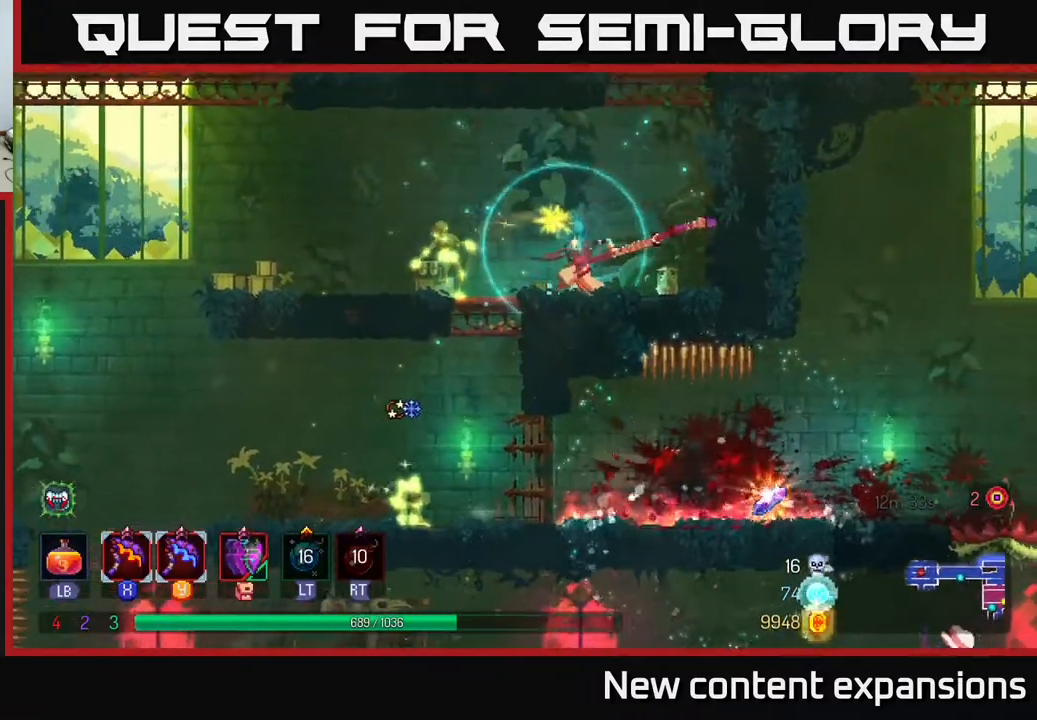
{"buttons": ["DPAD_LEFT"], "left_stick": "center", "right_stick": "center", "events": [[17, "DPAD_LEFT", "down"]]}
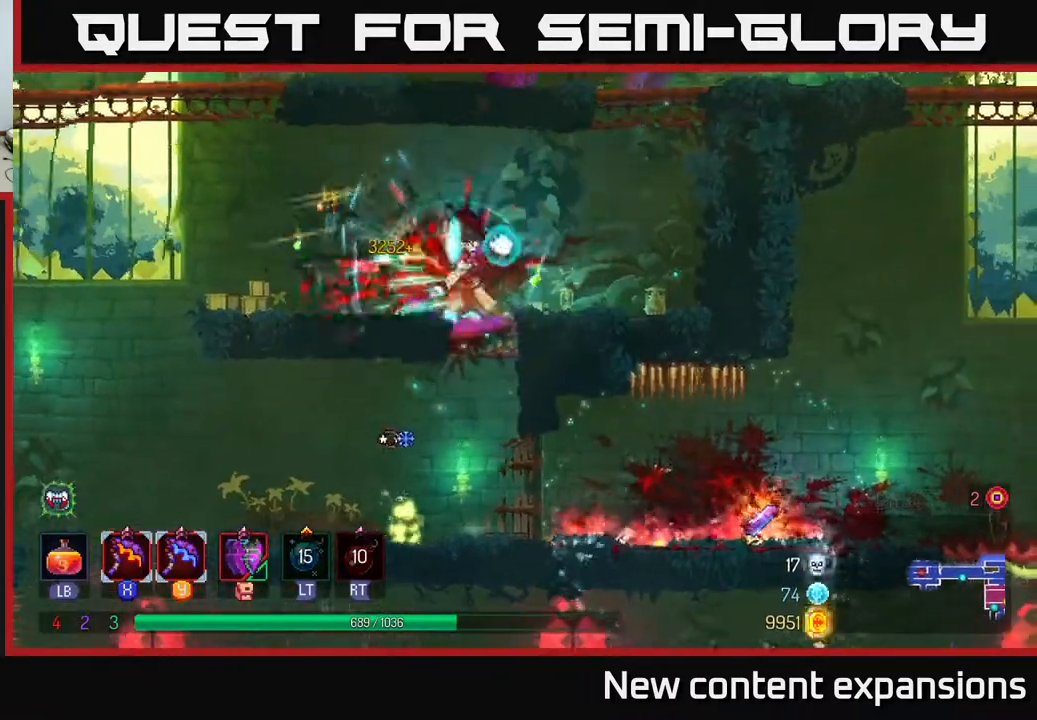
{"buttons": ["DPAD_RIGHT"], "left_stick": "center", "right_stick": "center", "events": [[200, "DPAD_DOWN", "down"], [200, "DPAD_LEFT", "up"], [250, "A", "down"], [250, "DPAD_RIGHT", "down"], [317, "A", "up"], [433, "DPAD_DOWN", "up"]]}
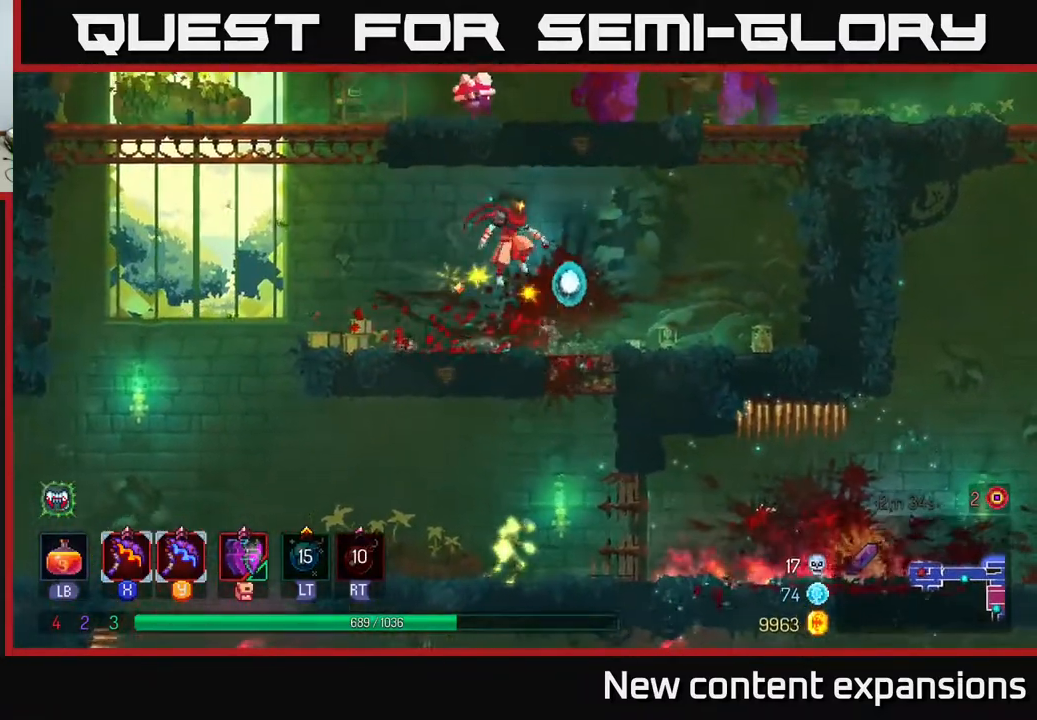
{"buttons": ["A", "DPAD_DOWN"], "left_stick": "center", "right_stick": "center", "events": [[83, "DPAD_DOWN", "down"], [117, "DPAD_RIGHT", "up"], [250, "A", "down"], [317, "A", "up"], [367, "A", "down"], [433, "A", "up"], [483, "A", "down"]]}
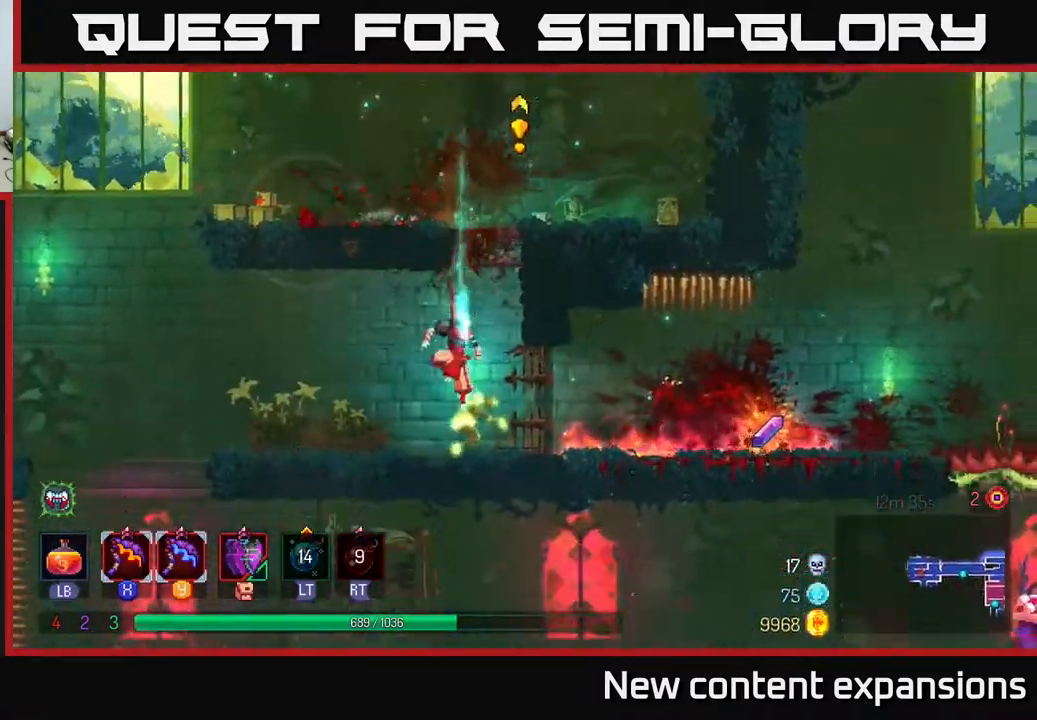
{"buttons": ["B", "DPAD_RIGHT"], "left_stick": "center", "right_stick": "center", "events": [[50, "A", "up"], [167, "DPAD_DOWN", "up"], [217, "DPAD_RIGHT", "down"], [467, "B", "down"]]}